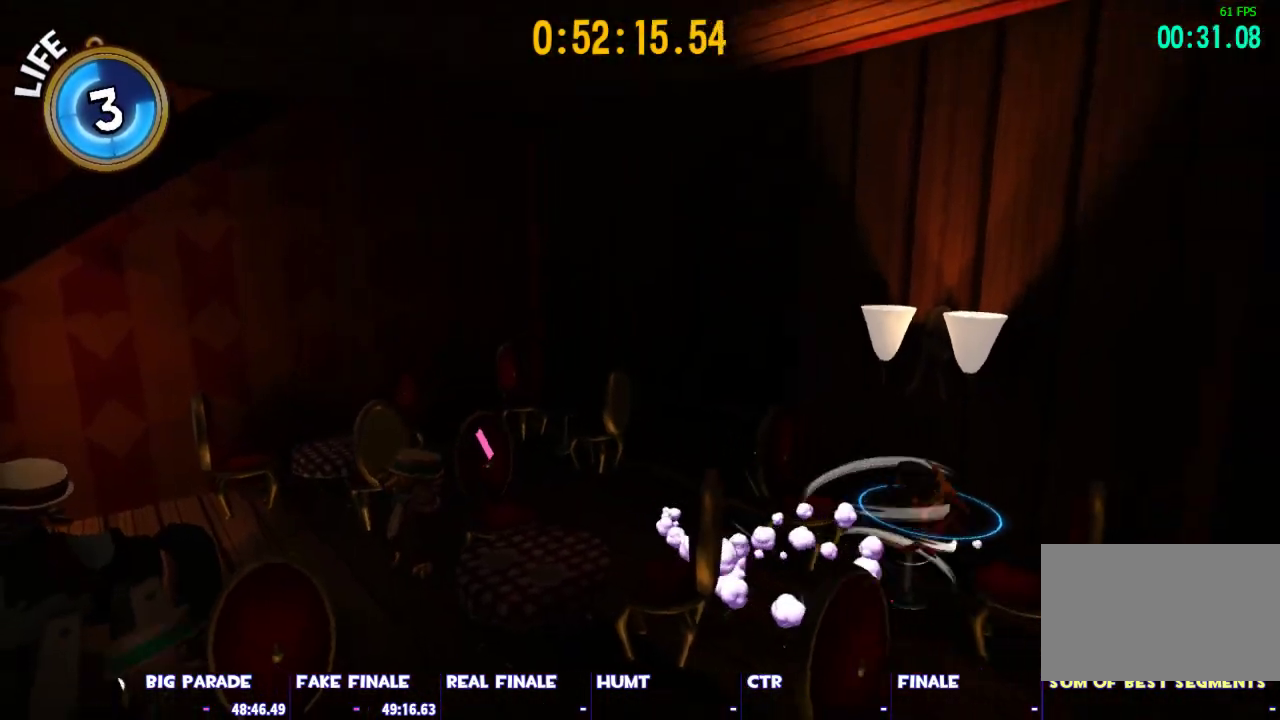
Gameplay with keyboard and mouse; each line is a JSON object with the keys and mouse buttons held at the frame after it. "events" lists presses ("down") and releases ("up") of "1", "2", "3", "4", "5", "a", "alt", "c", "caps_lock", "ctrl", "d", "e", "escape", "f", "g", "q", "r", "s", "shift", "space", "t", "tab", "v", "w", "x", "z", "mouse_left", "mouse_wheel" and "mouse_right" between this image and that frame as [ms after this image, input, new state], when the widget could be followed in between. "mouse_left", "mouse_wheel", "mouse_right" = the "left", "wheel", "right" buttons of the "mouse" list. No other keys are recorded. "wheel" means that the mouse wheel is clicked or scrolled. Not read: mouse_move.
{"keys": ["d", "s", "shift"], "mouse": [], "events": [[67, "space", "up"], [200, "d", "up"], [350, "d", "down"]]}
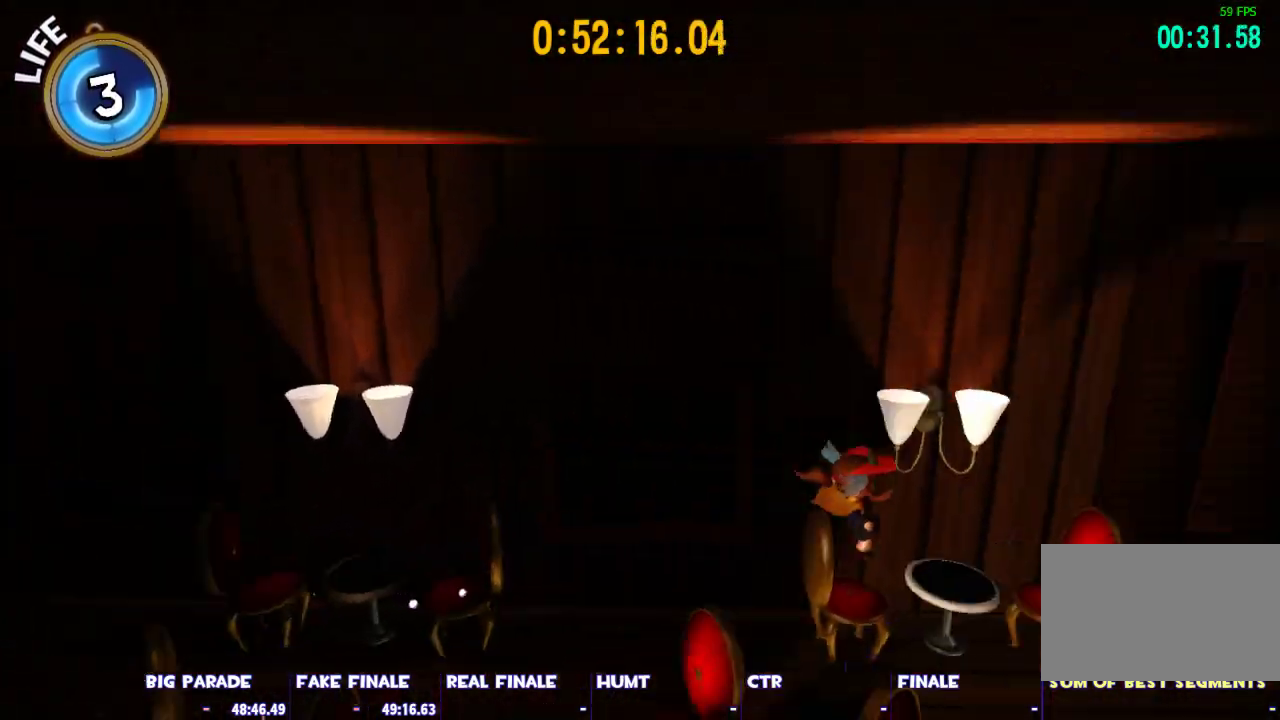
{"keys": ["shift", "w"], "mouse": [], "events": [[133, "s", "up"], [267, "w", "down"], [500, "d", "up"]]}
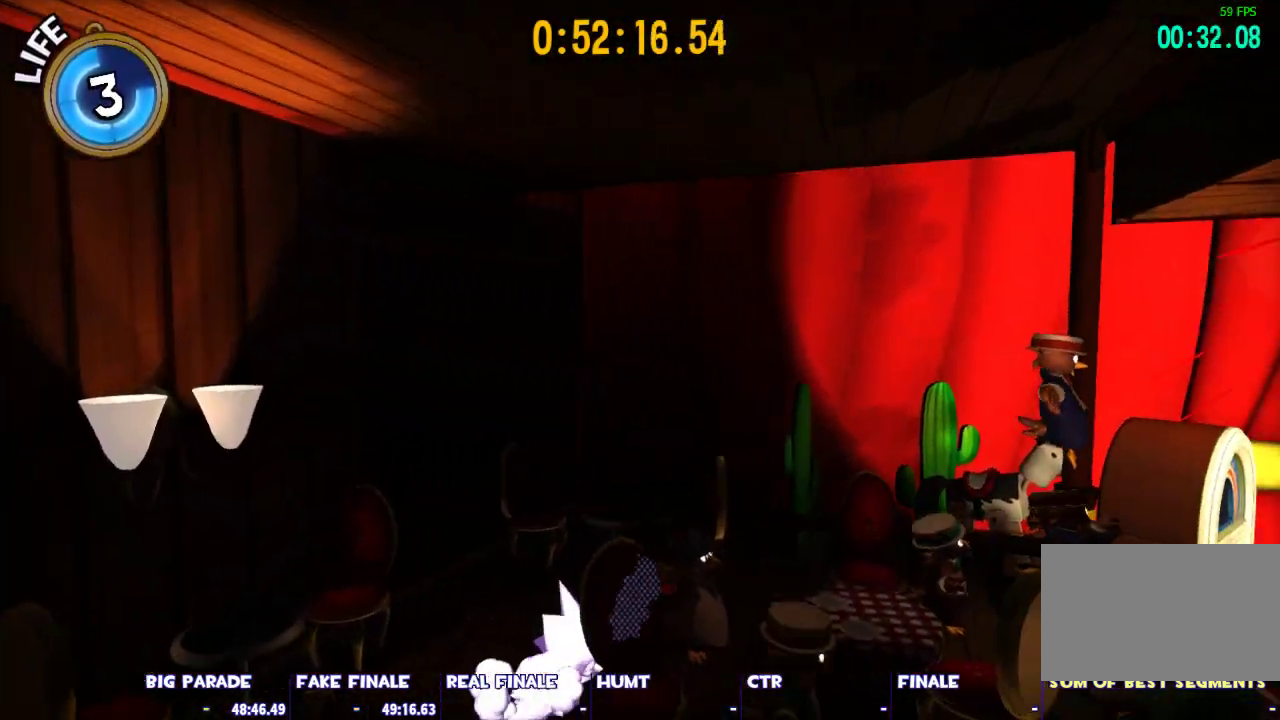
{"keys": ["d", "w"], "mouse": [], "events": [[50, "space", "down"], [233, "d", "down"], [417, "shift", "up"], [417, "space", "up"]]}
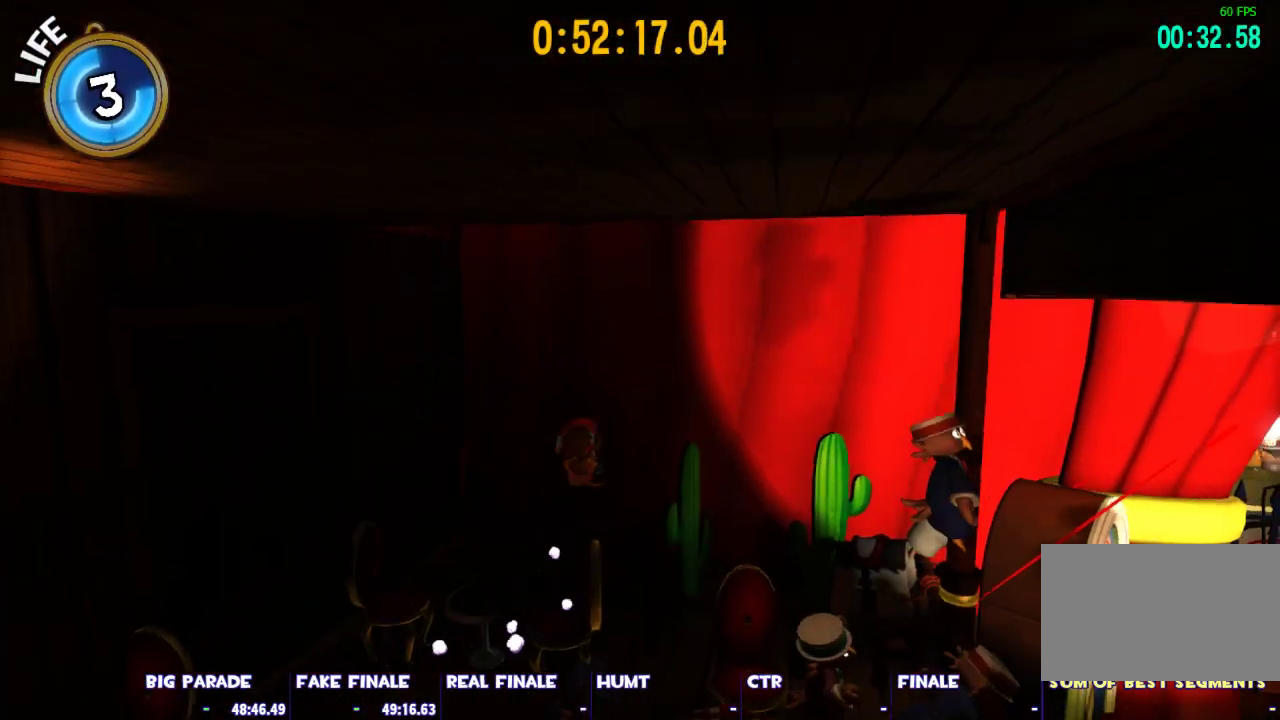
{"keys": ["d", "shift", "w"], "mouse": [], "events": [[67, "ctrl", "down"], [200, "ctrl", "up"], [300, "space", "down"], [400, "shift", "down"], [433, "space", "up"]]}
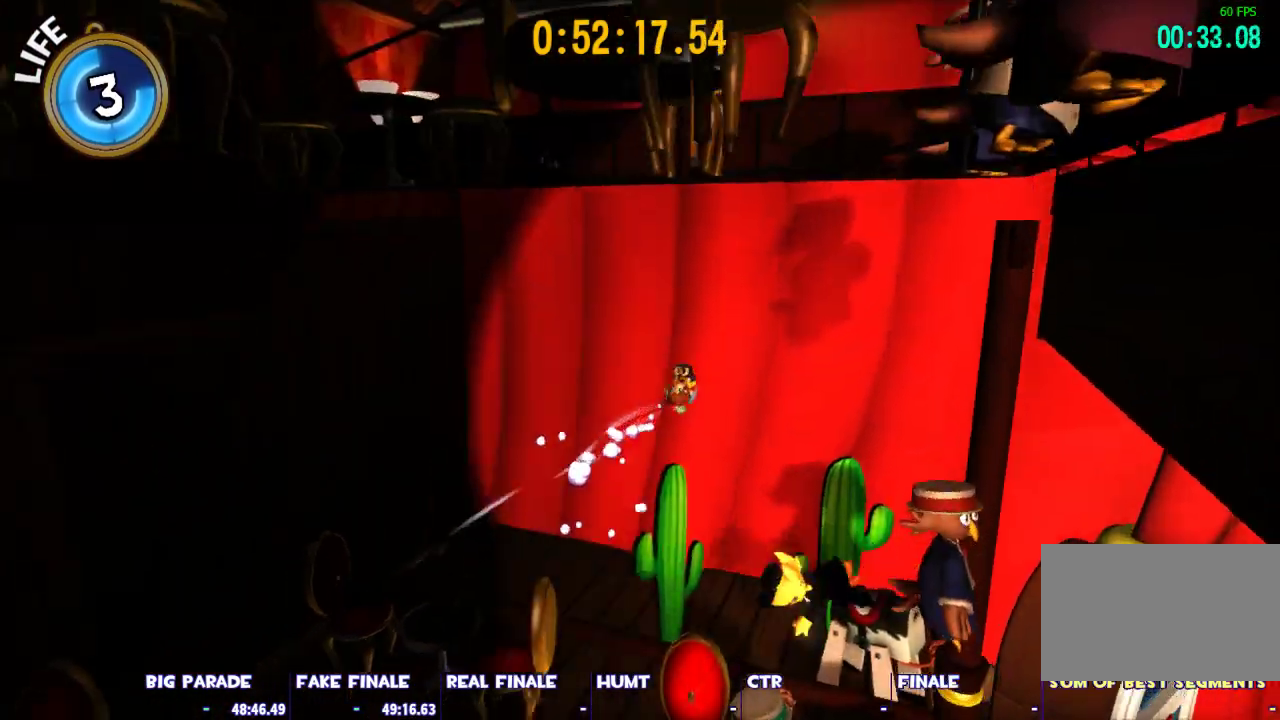
{"keys": ["s", "shift"], "mouse": [], "events": [[83, "w", "up"], [267, "s", "down"], [367, "d", "up"]]}
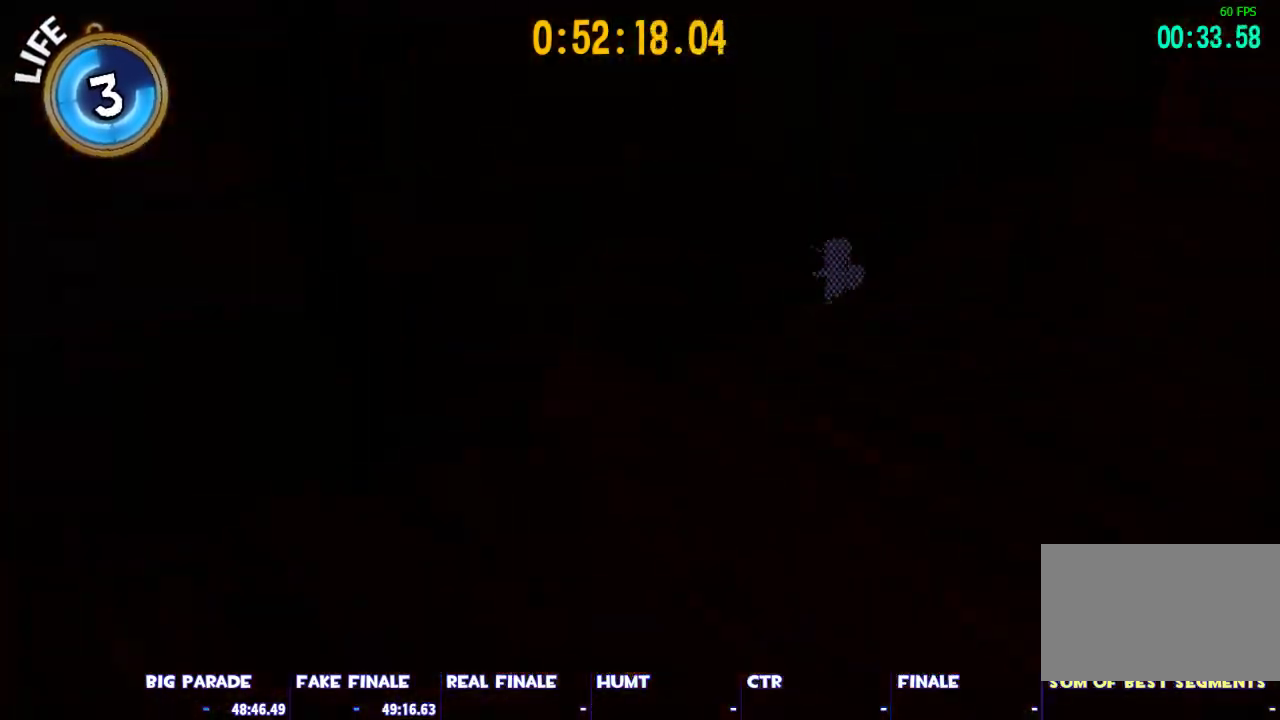
{"keys": ["s", "shift"], "mouse": [], "events": [[100, "d", "down"], [150, "d", "up"]]}
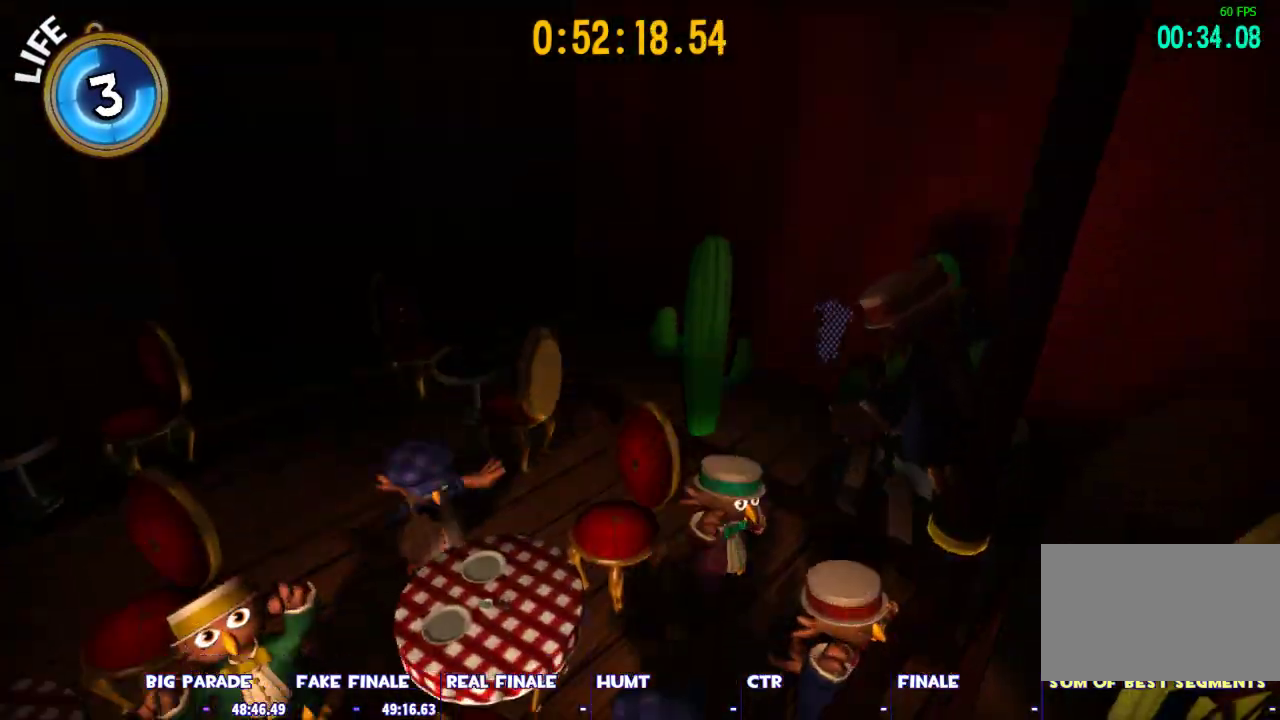
{"keys": ["s", "shift"], "mouse": [], "events": [[67, "d", "down"], [400, "d", "up"]]}
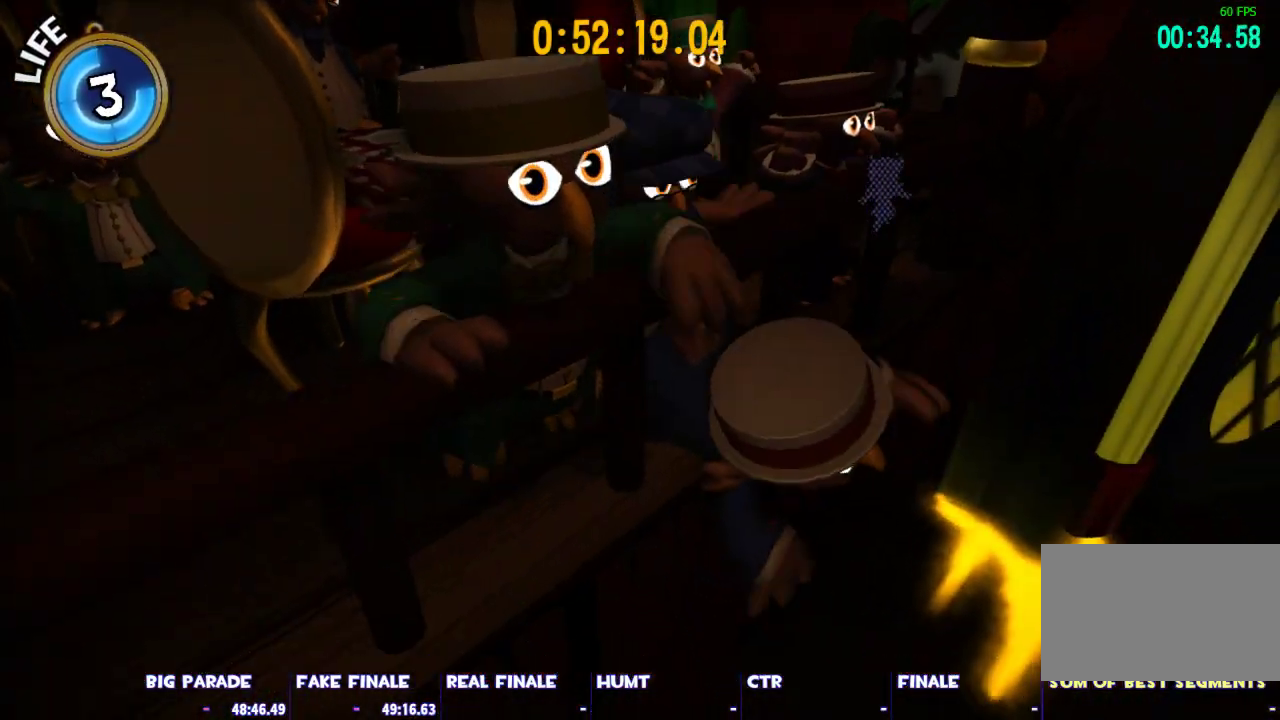
{"keys": ["d", "s", "shift"], "mouse": [], "events": [[83, "d", "down"], [267, "s", "up"], [450, "s", "down"]]}
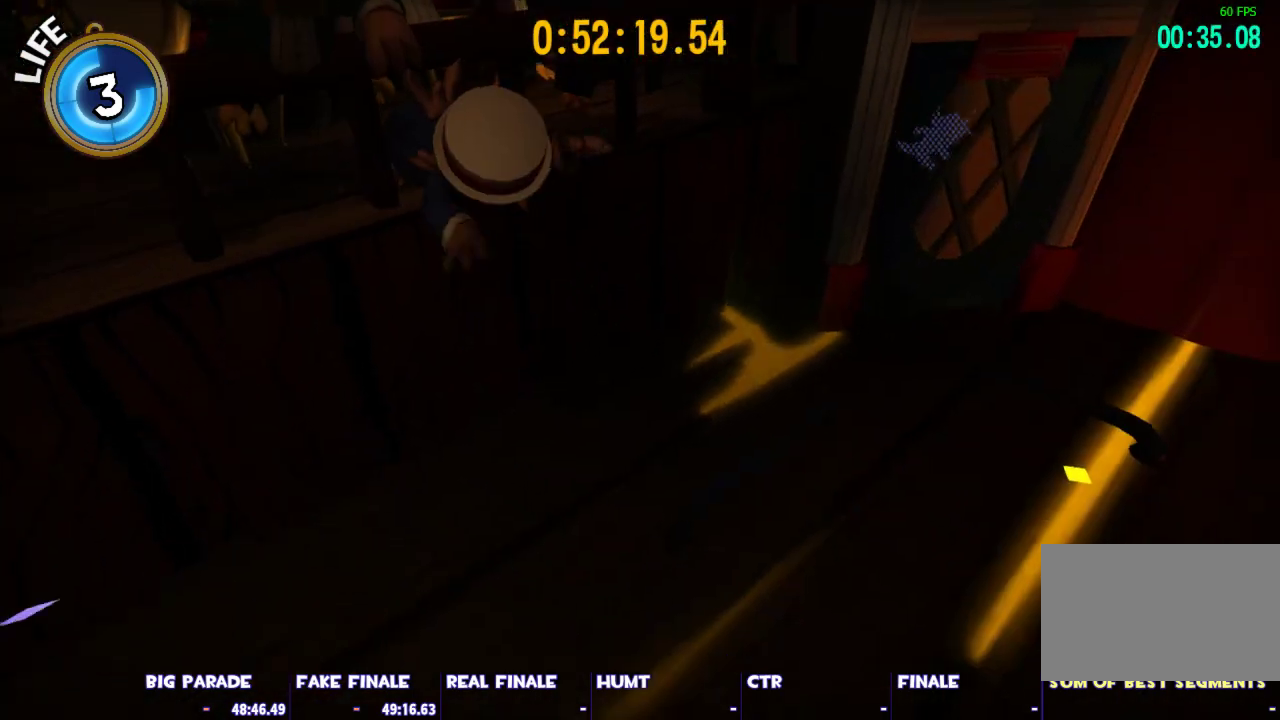
{"keys": ["d", "s", "shift", "space"], "mouse": [], "events": [[283, "space", "down"]]}
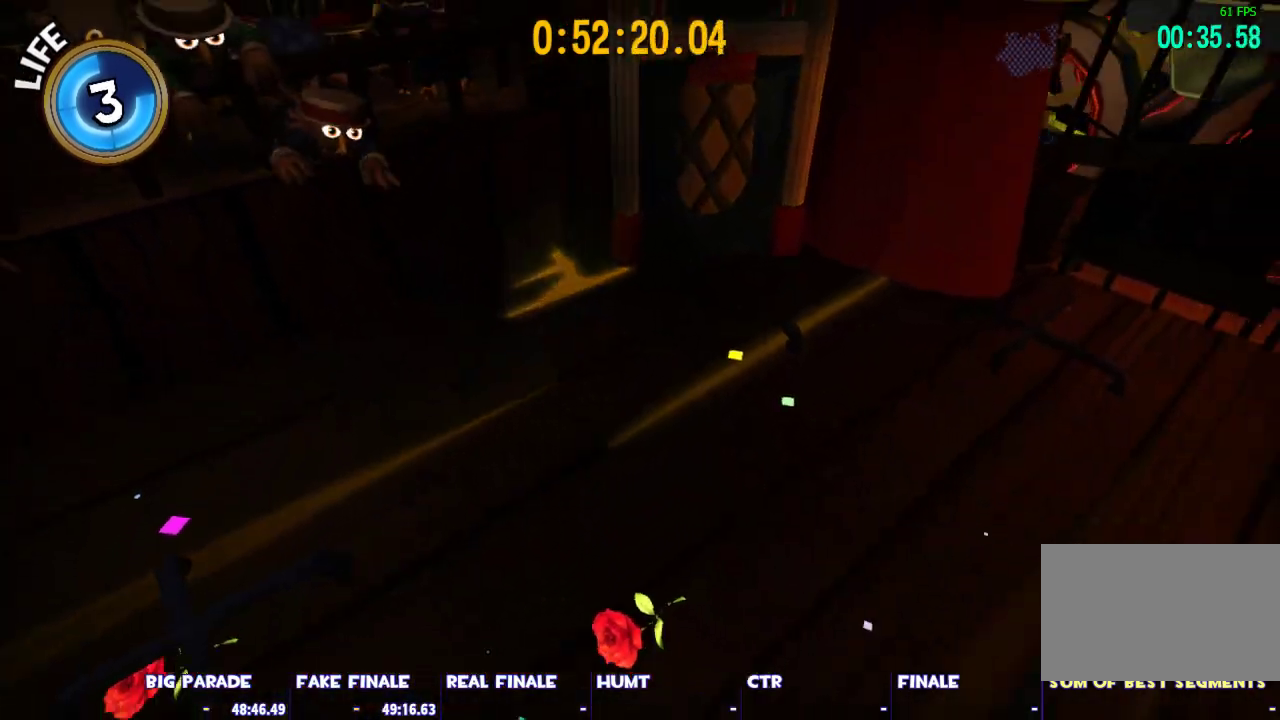
{"keys": ["shift"], "mouse": [], "events": [[17, "s", "up"], [200, "space", "up"], [350, "s", "down"], [433, "s", "up"], [483, "d", "up"]]}
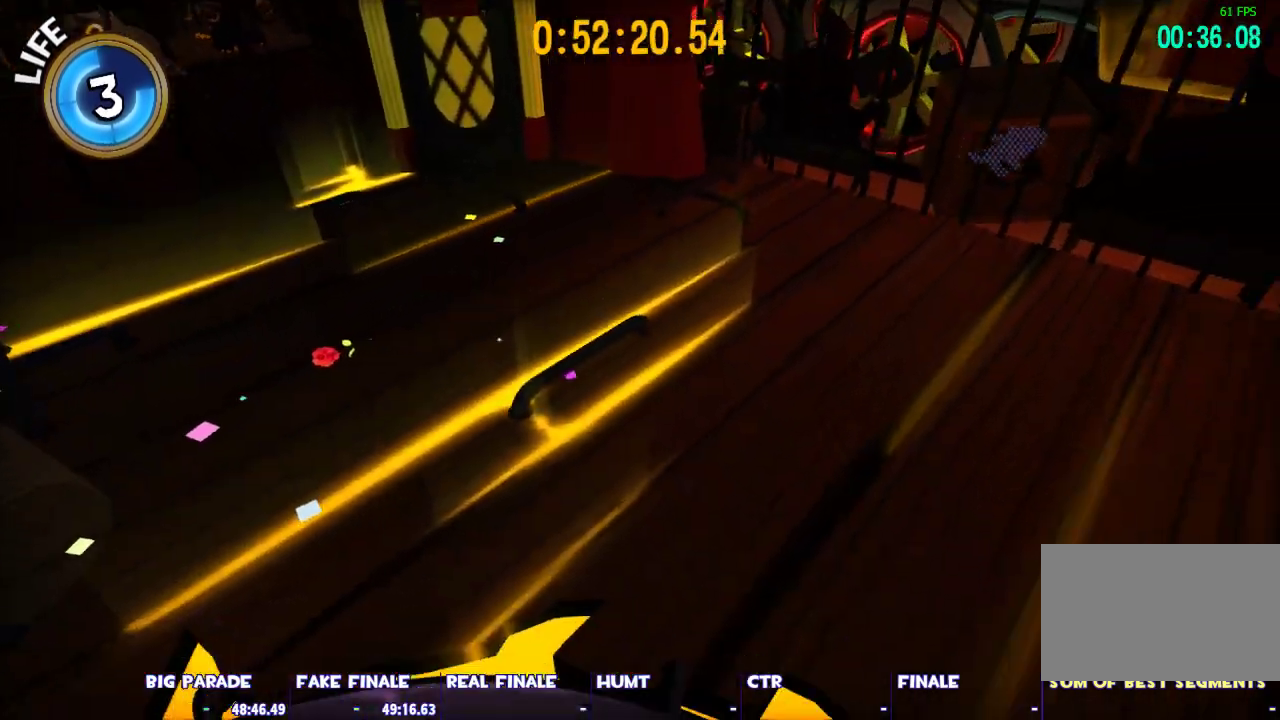
{"keys": ["shift"], "mouse": [], "events": [[133, "space", "down"], [167, "s", "down"], [367, "s", "up"], [367, "space", "up"]]}
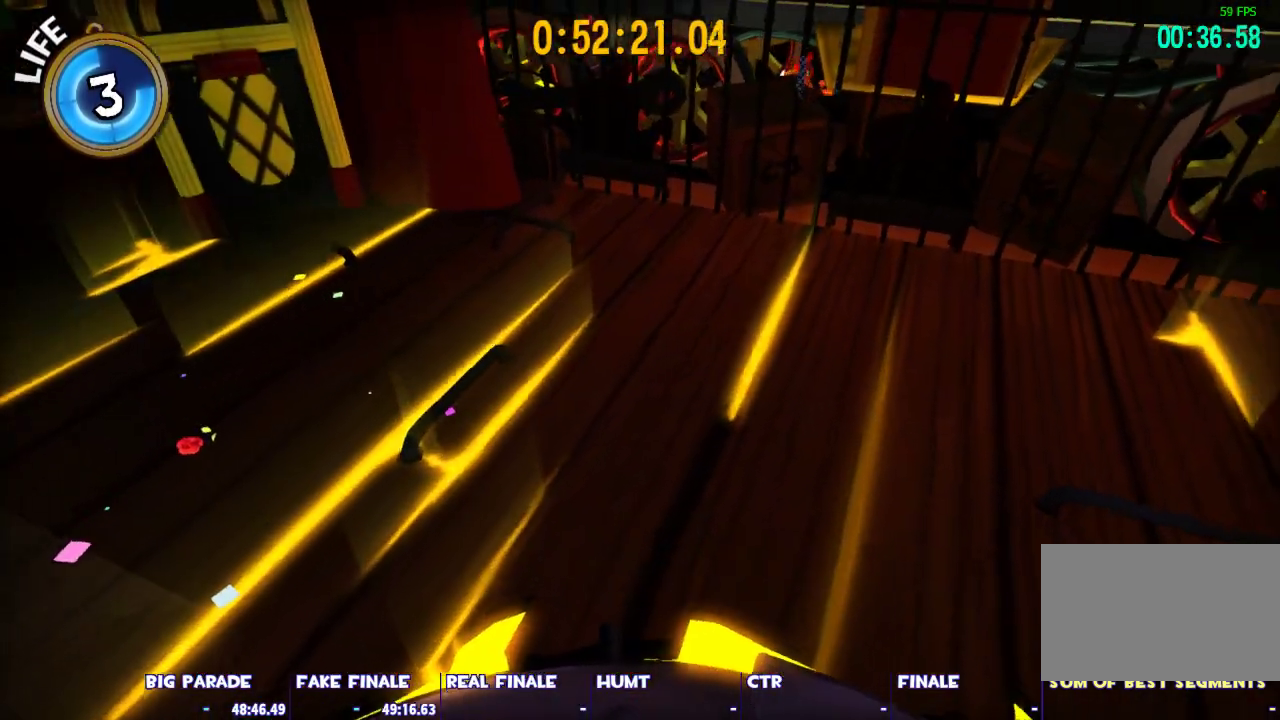
{"keys": ["s", "shift"], "mouse": [], "events": [[50, "a", "down"], [133, "s", "down"], [183, "a", "up"], [283, "a", "down"], [467, "a", "up"]]}
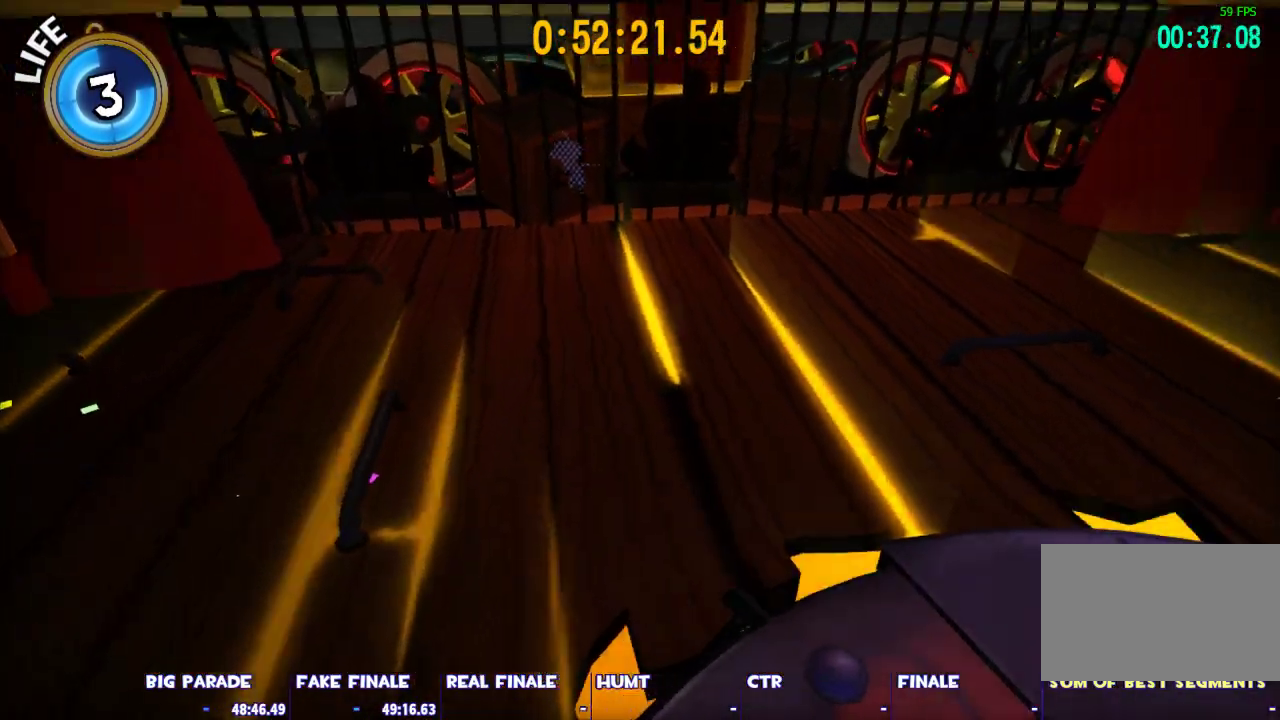
{"keys": ["s", "space"], "mouse": [], "events": [[117, "a", "down"], [150, "s", "up"], [200, "shift", "up"], [300, "a", "up"], [300, "s", "down"], [300, "space", "down"]]}
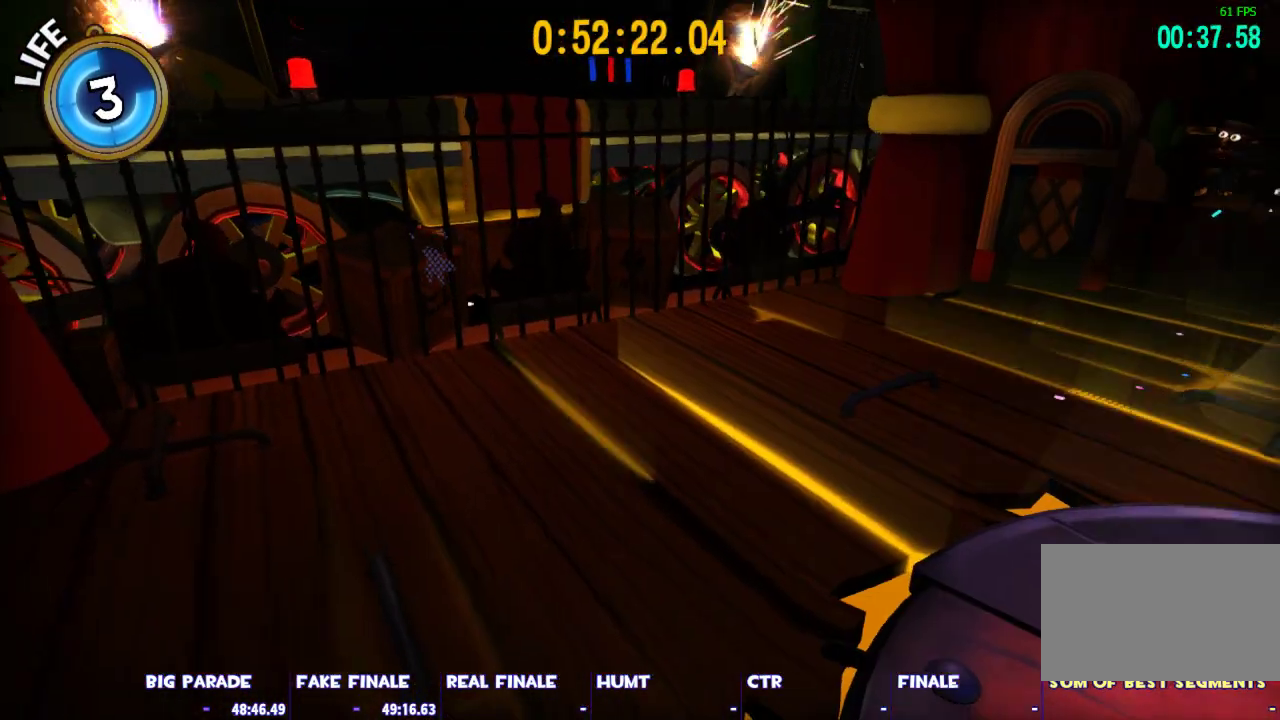
{"keys": [], "mouse": [], "events": [[33, "space", "up"], [83, "d", "down"], [400, "d", "up"], [500, "s", "up"]]}
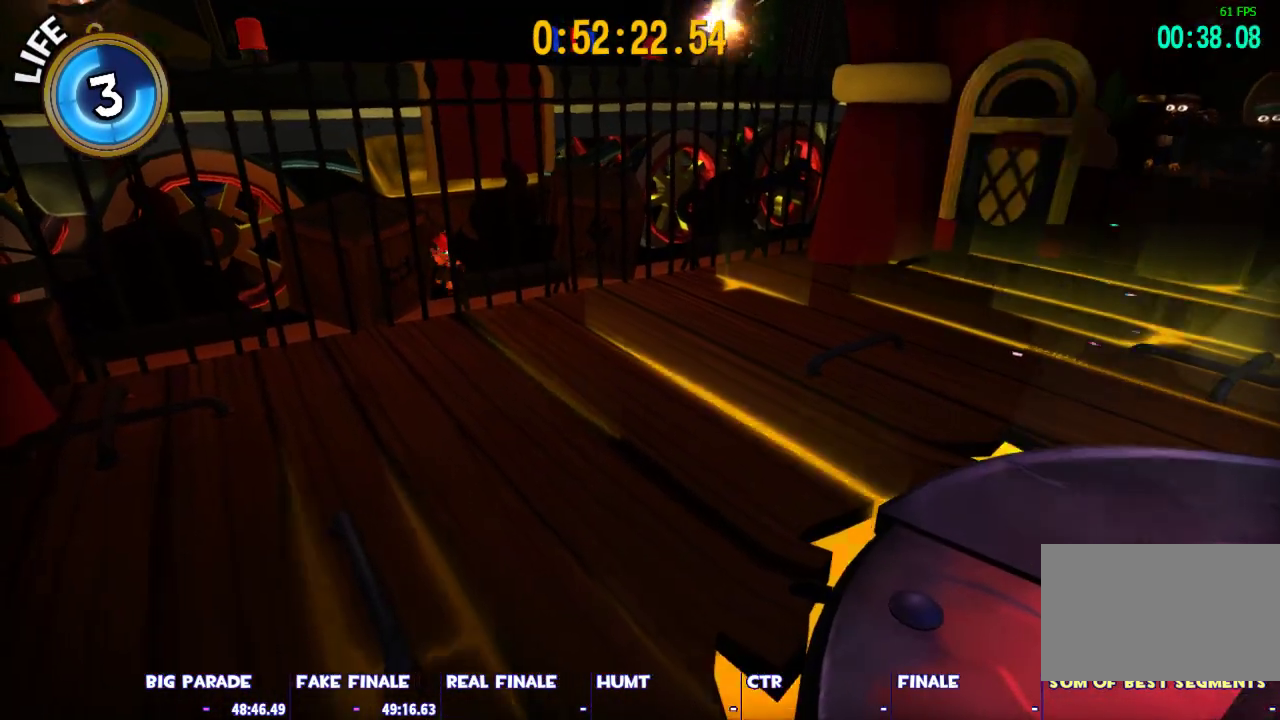
{"keys": ["a", "s", "space"], "mouse": [], "events": [[100, "a", "down"], [100, "s", "down"], [133, "a", "up"], [233, "a", "down"], [383, "a", "up"], [383, "space", "down"], [417, "a", "down"]]}
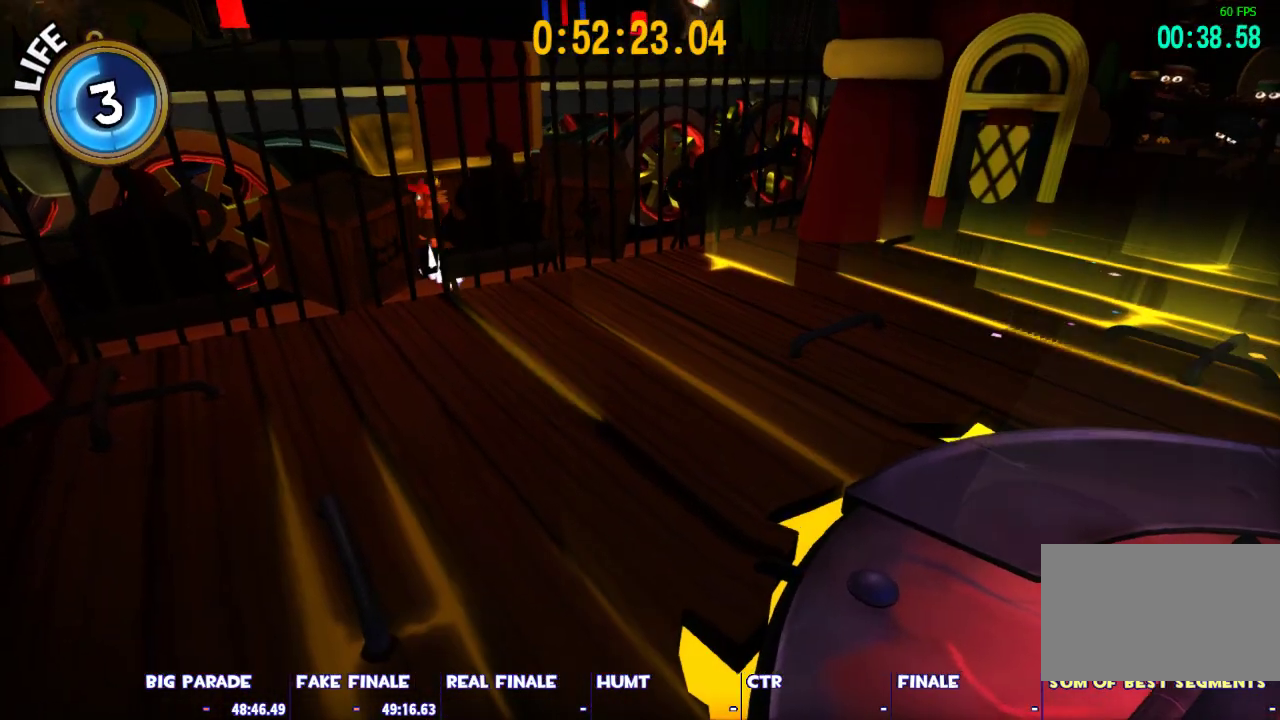
{"keys": ["a"], "mouse": [], "events": [[17, "space", "up"], [150, "space", "down"], [350, "space", "up"], [433, "s", "up"]]}
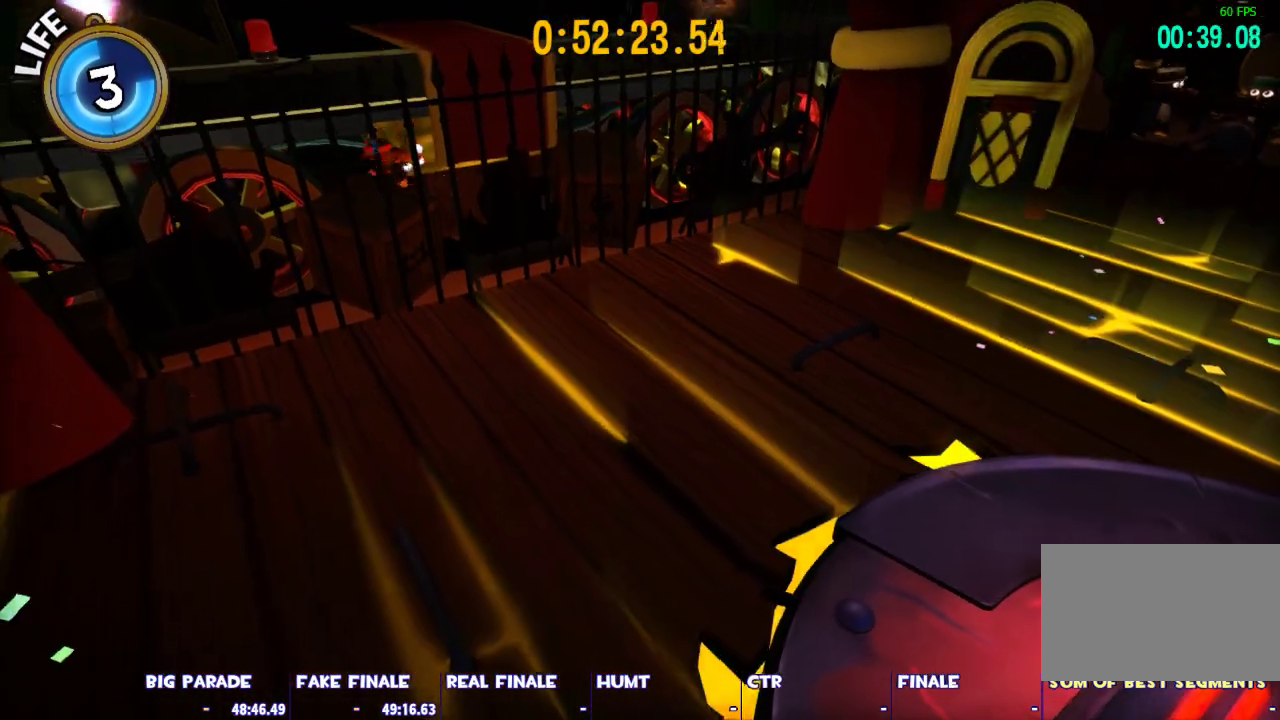
{"keys": ["a", "s", "shift"], "mouse": [], "events": [[33, "shift", "down"], [267, "s", "down"]]}
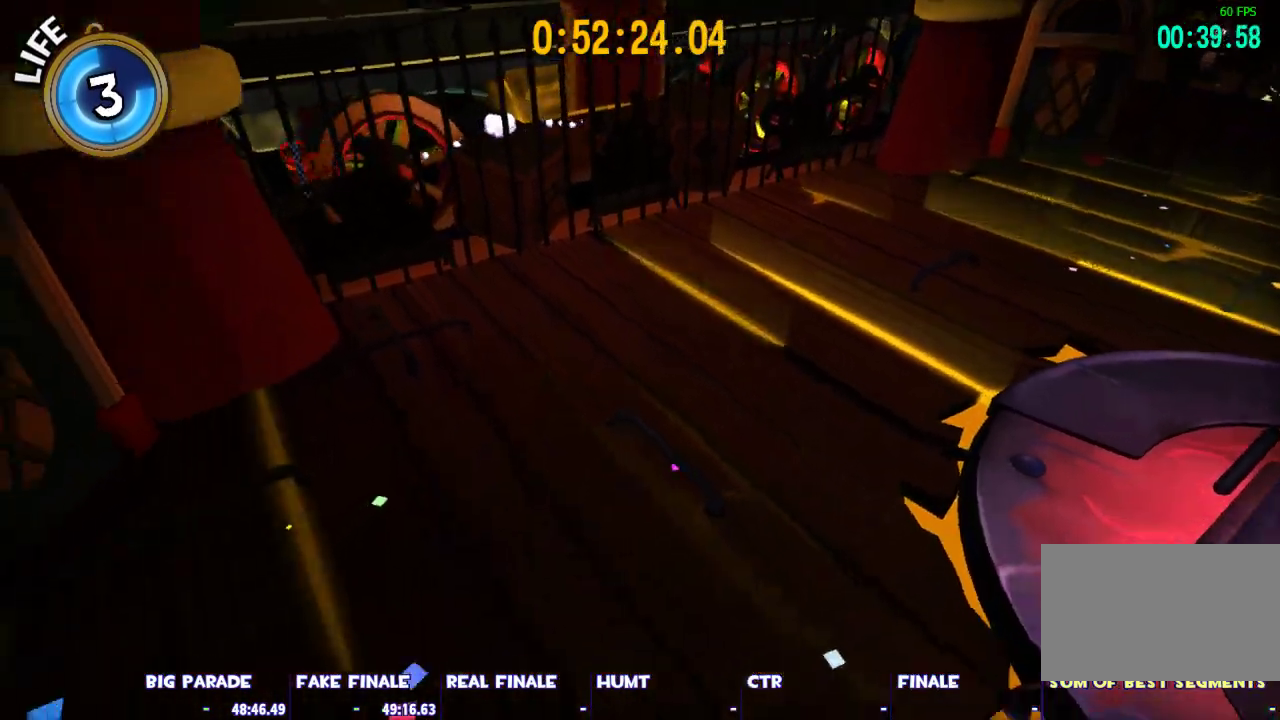
{"keys": ["a", "s", "shift"], "mouse": [], "events": []}
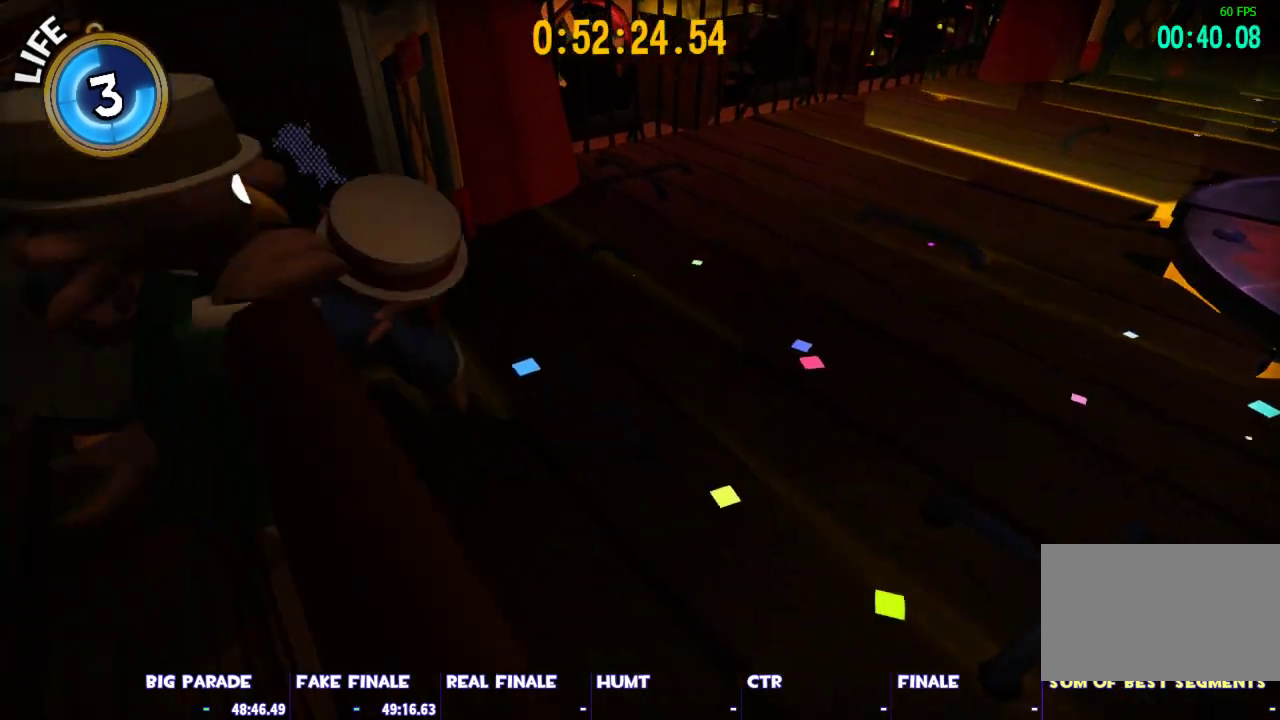
{"keys": ["a", "s", "shift"], "mouse": [], "events": [[117, "s", "up"], [200, "s", "down"]]}
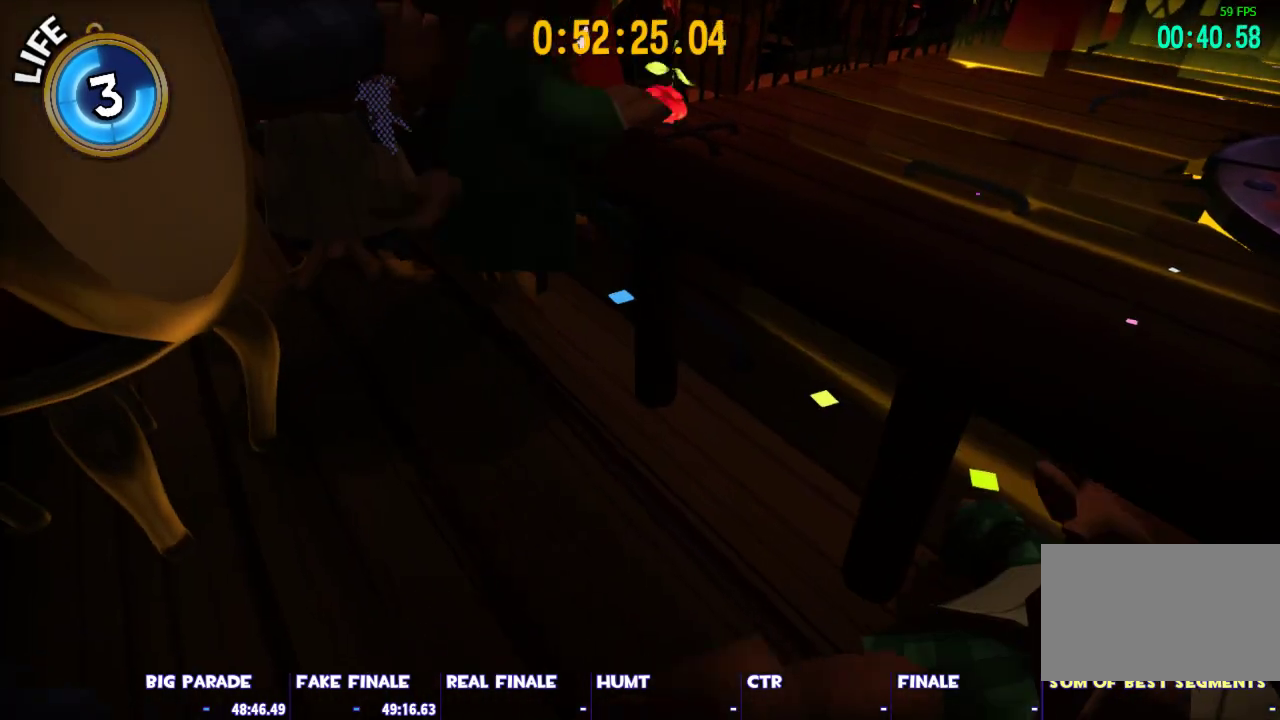
{"keys": ["a", "s", "shift", "space"], "mouse": [], "events": [[217, "s", "up"], [367, "space", "down"], [450, "s", "down"]]}
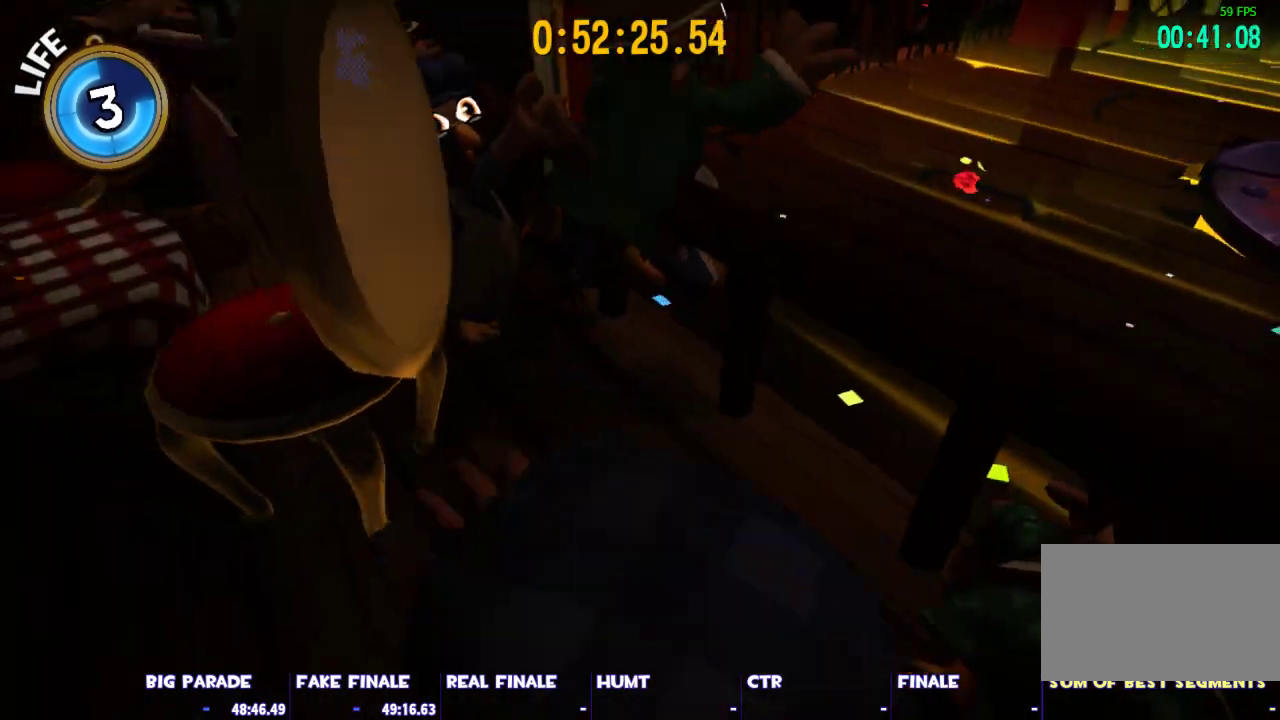
{"keys": ["a", "s", "shift"], "mouse": [], "events": [[50, "space", "up"]]}
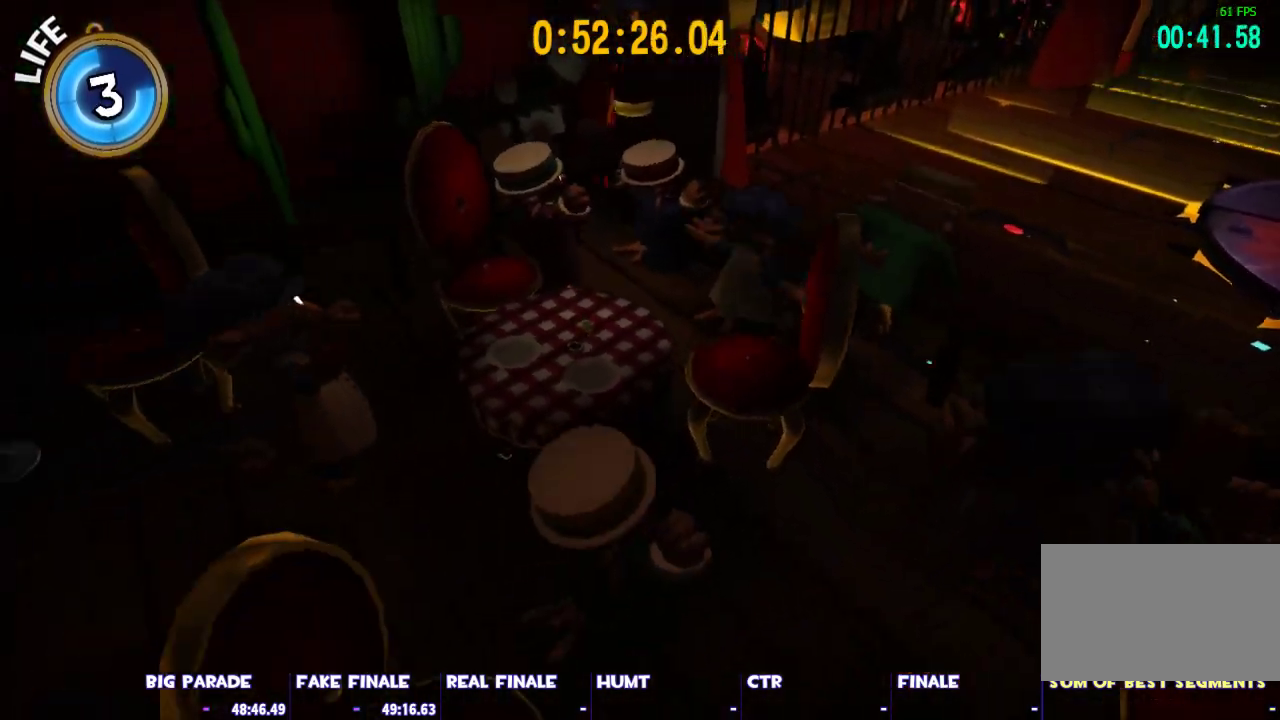
{"keys": ["a", "s", "shift"], "mouse": [], "events": []}
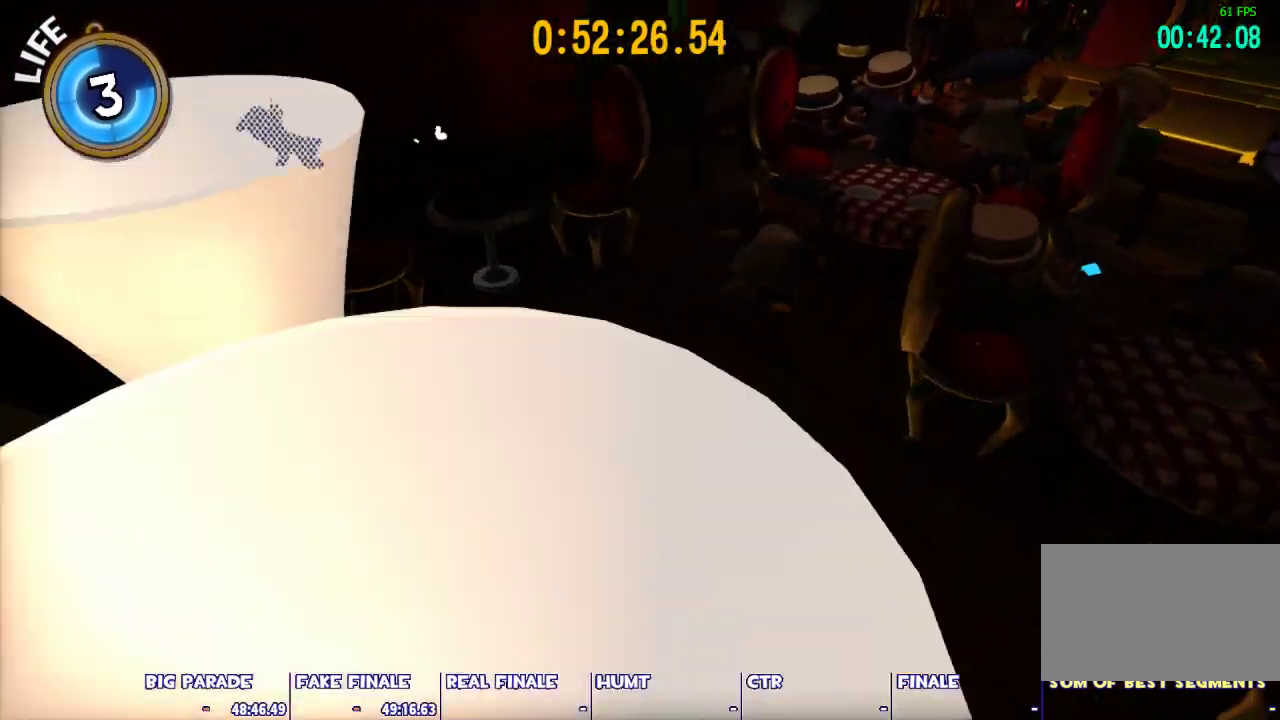
{"keys": ["a", "shift"], "mouse": [], "events": [[400, "s", "up"]]}
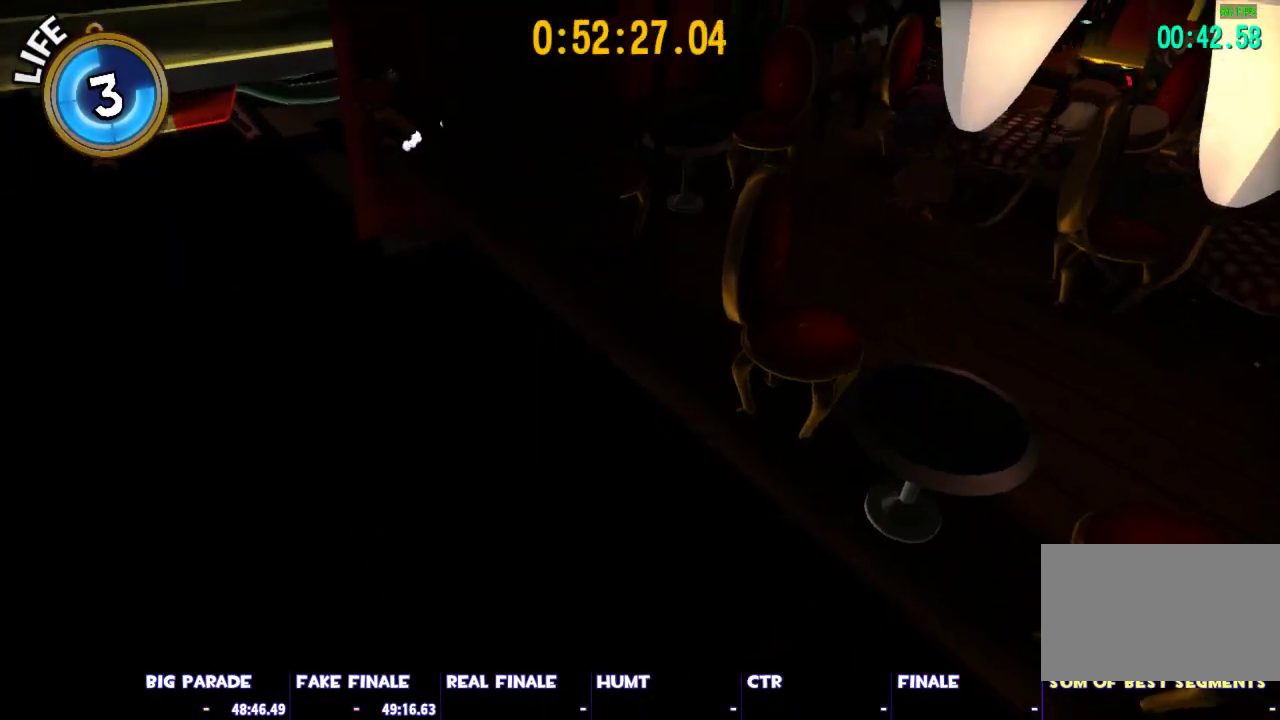
{"keys": ["a", "shift"], "mouse": [], "events": [[100, "w", "down"], [467, "w", "up"]]}
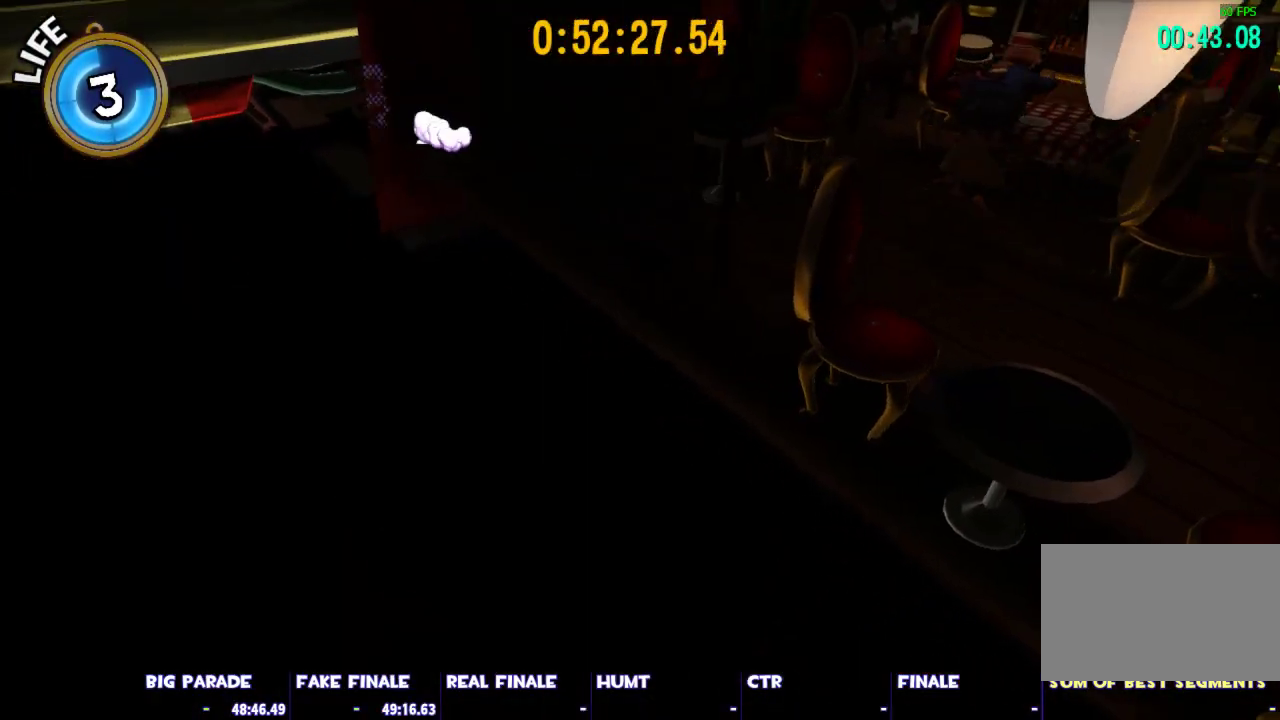
{"keys": ["s", "shift"], "mouse": [], "events": [[117, "s", "down"], [483, "a", "up"]]}
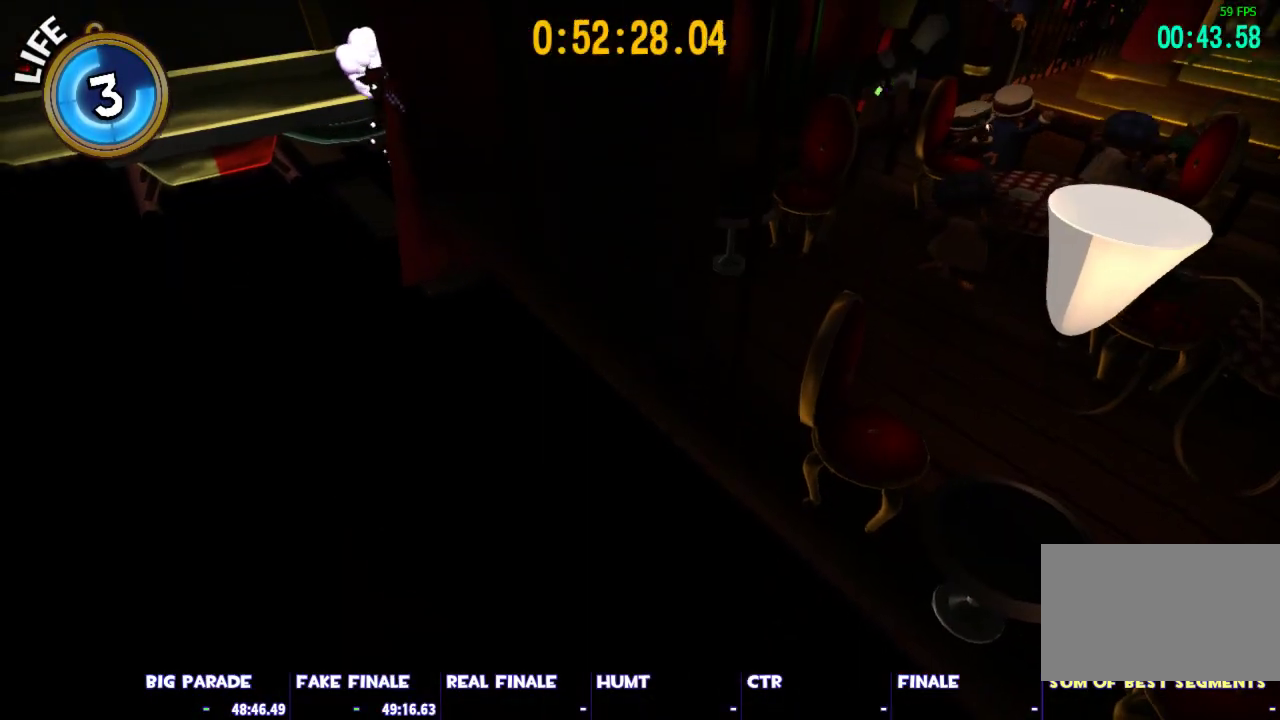
{"keys": ["a", "s", "shift"], "mouse": [], "events": [[133, "shift", "up"], [217, "a", "down"], [450, "shift", "down"]]}
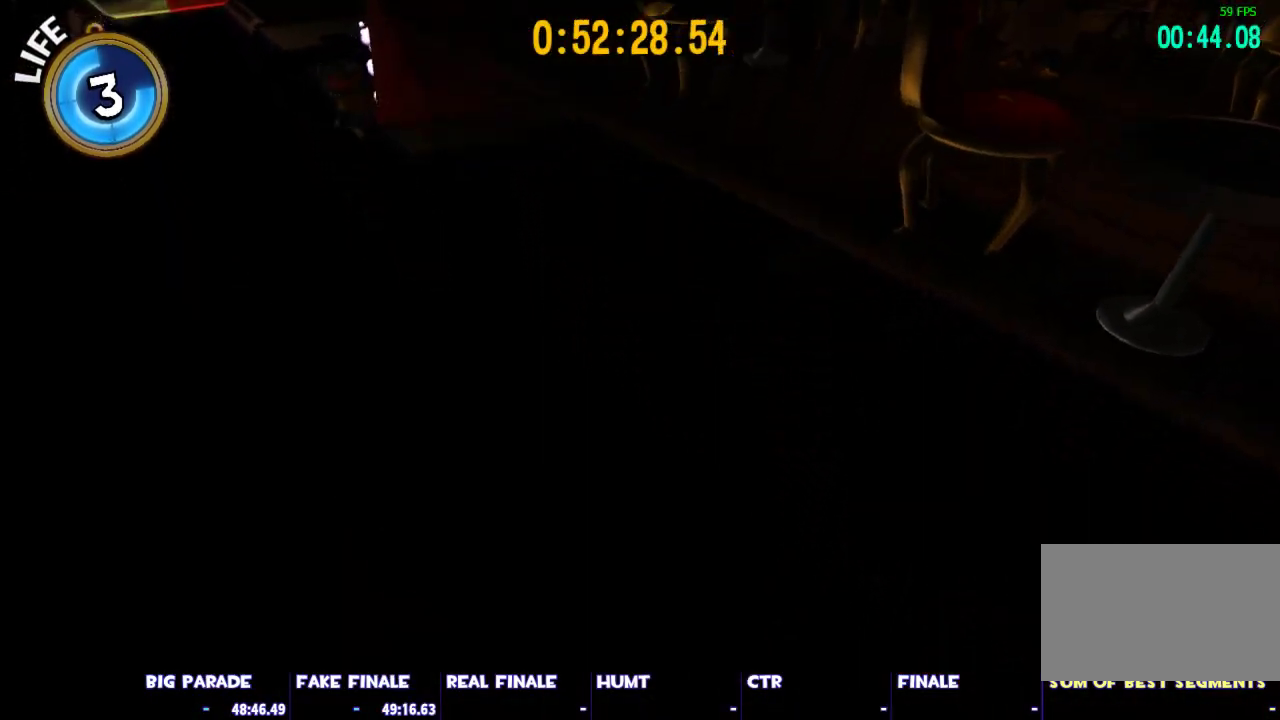
{"keys": ["d", "shift"], "mouse": [], "events": [[150, "a", "up"], [283, "d", "down"], [333, "s", "up"]]}
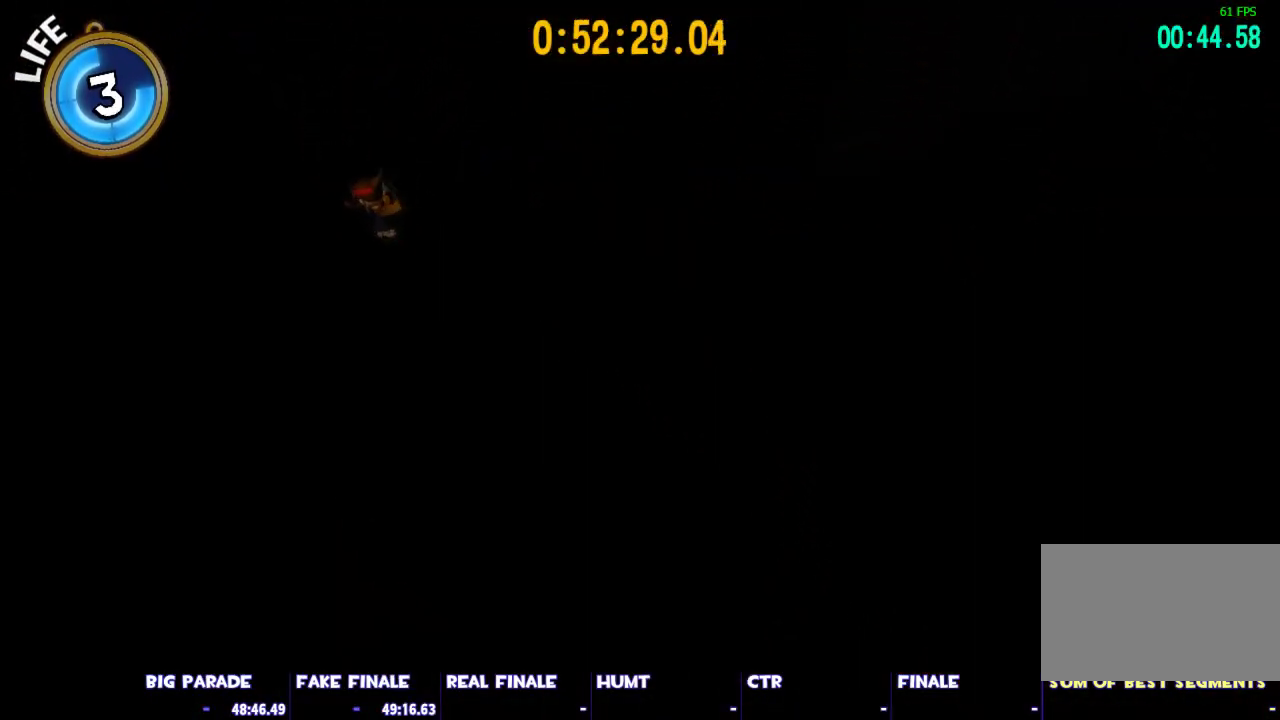
{"keys": [], "mouse": [], "events": [[67, "w", "down"], [117, "d", "up"], [150, "shift", "up"], [150, "w", "up"]]}